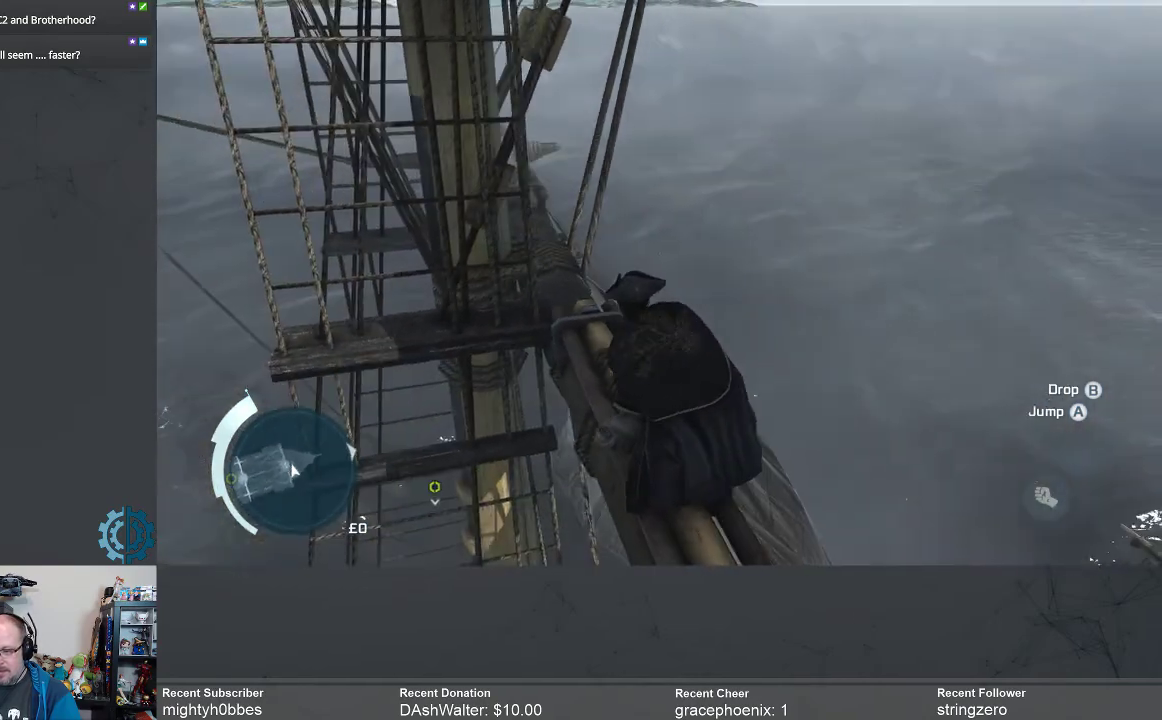
Gameplay with a controller (Xbox layout); each line is a JSON object with the inputs held at the frame after it. "events" lists button and stick changes between this image and that frame as [ms after this image, input, new state], when the widget could be followed in between. Not read: R3 Z.
{"buttons": ["R2"], "left_stick": "center", "right_stick": "center", "events": [[333, "right_stick", "left"], [500, "right_stick", "center"]]}
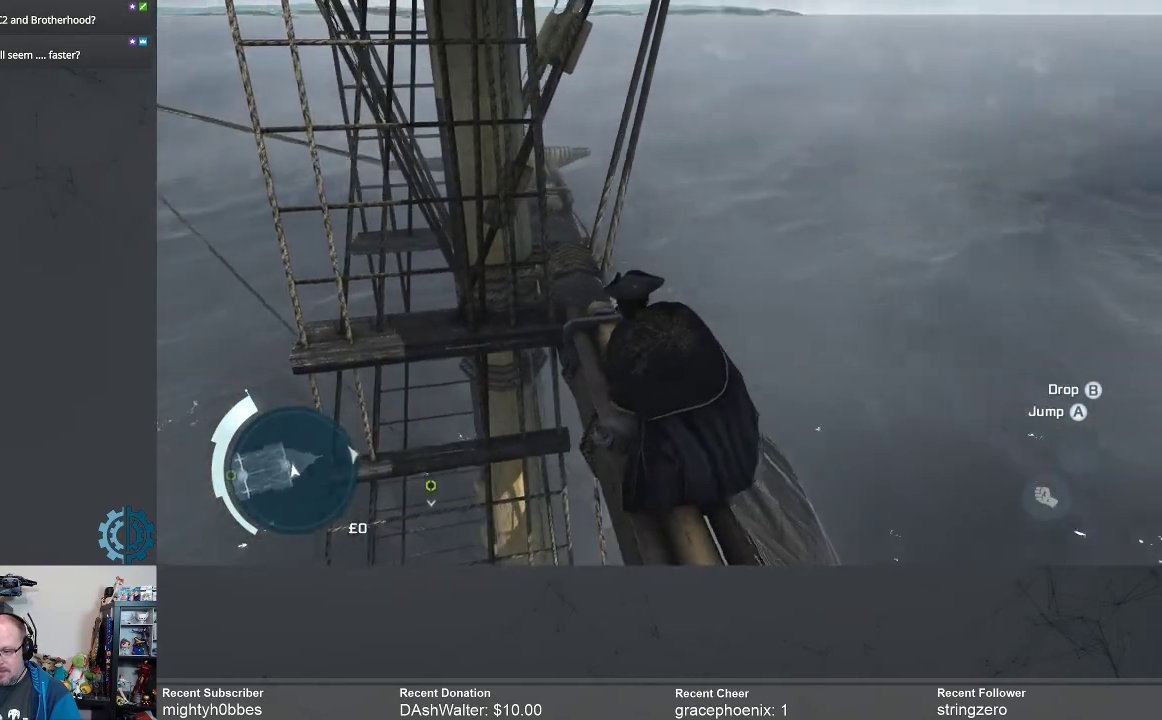
{"buttons": ["R2"], "left_stick": "center", "right_stick": "down-left", "events": [[333, "right_stick", "down-left"]]}
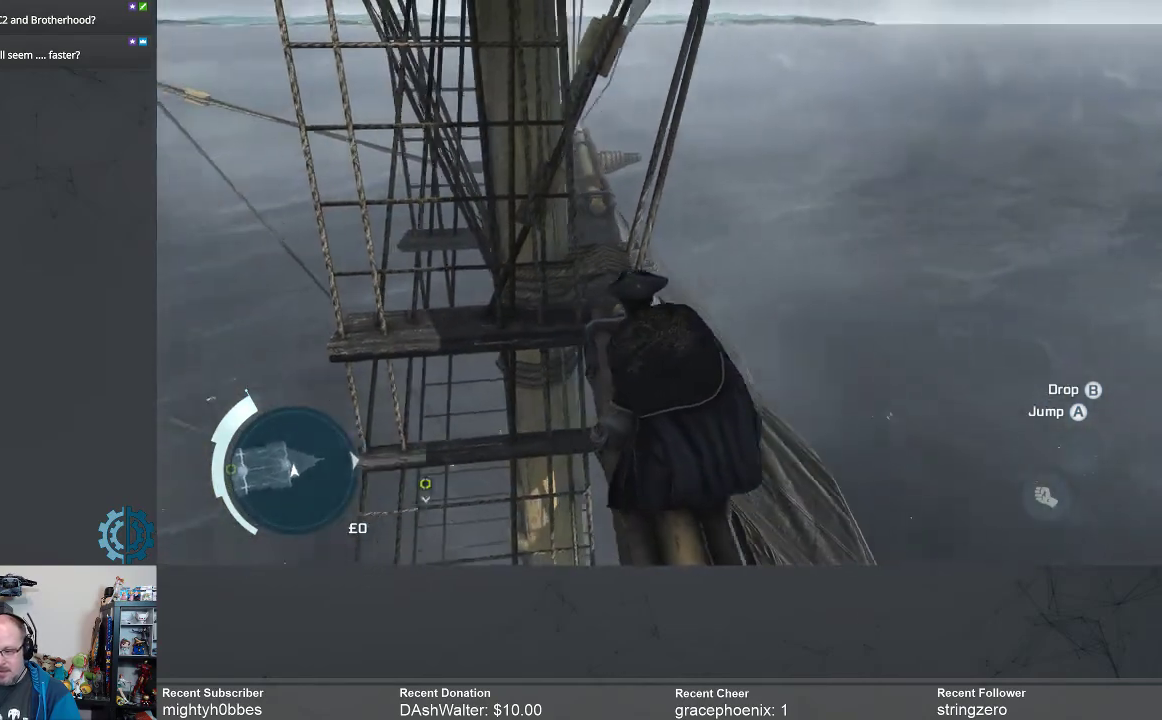
{"buttons": ["R2"], "left_stick": "center", "right_stick": "center", "events": [[67, "right_stick", "center"]]}
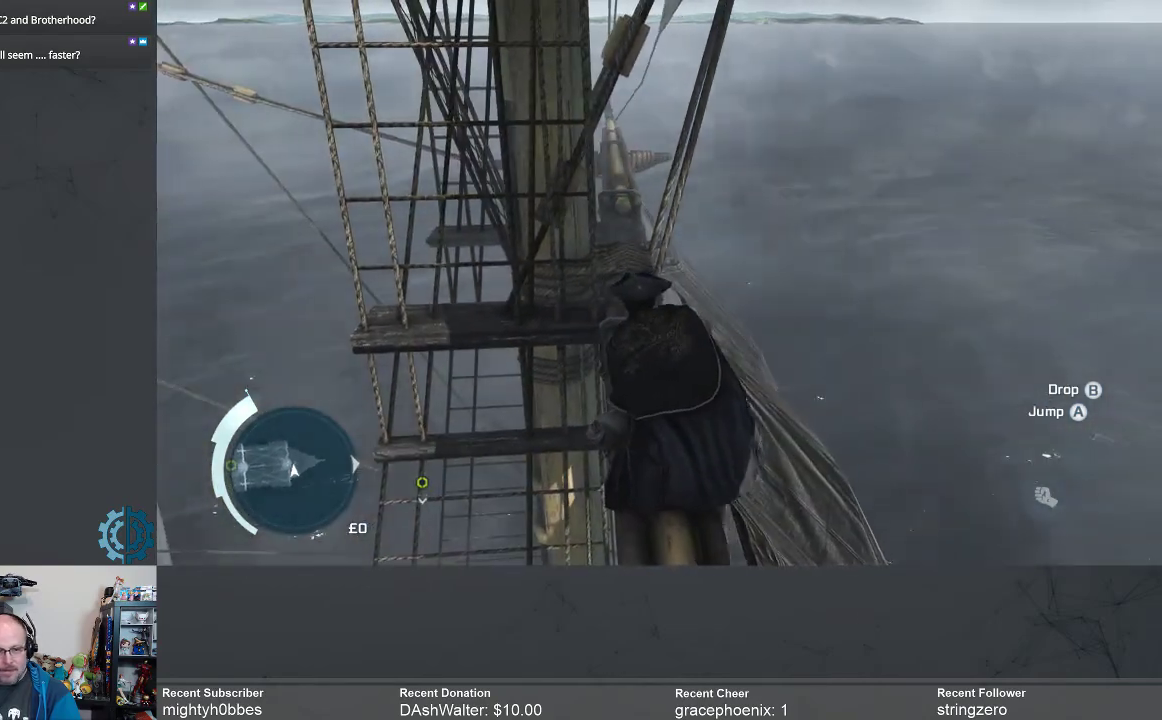
{"buttons": ["R2"], "left_stick": "up", "right_stick": "center", "events": [[33, "left_stick", "up"]]}
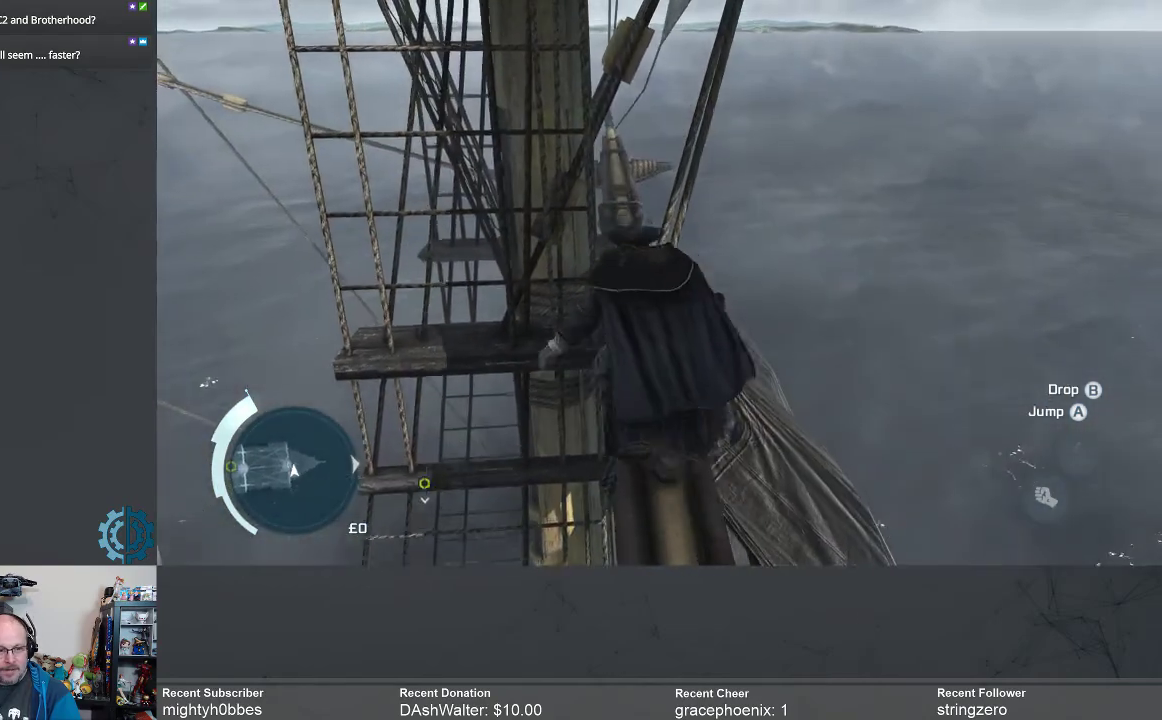
{"buttons": ["R2"], "left_stick": "center", "right_stick": "down-left", "events": [[400, "left_stick", "center"], [500, "right_stick", "down-left"]]}
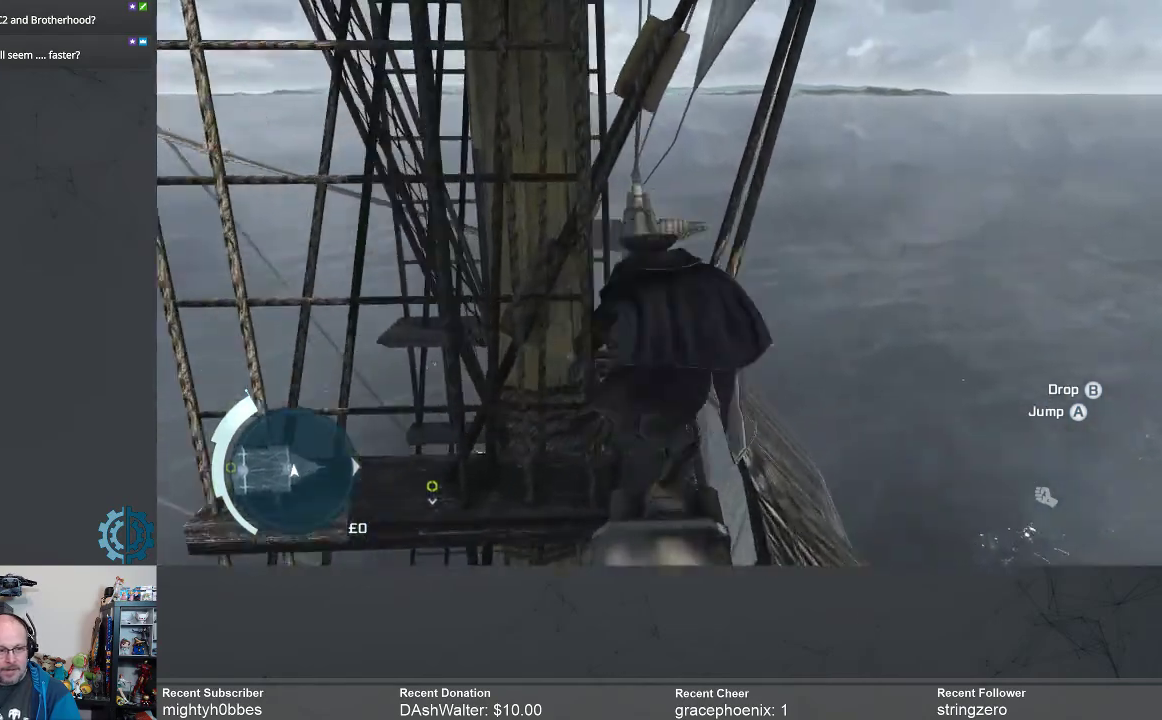
{"buttons": ["R2"], "left_stick": "center", "right_stick": "down-left", "events": [[200, "right_stick", "center"], [400, "right_stick", "down-left"]]}
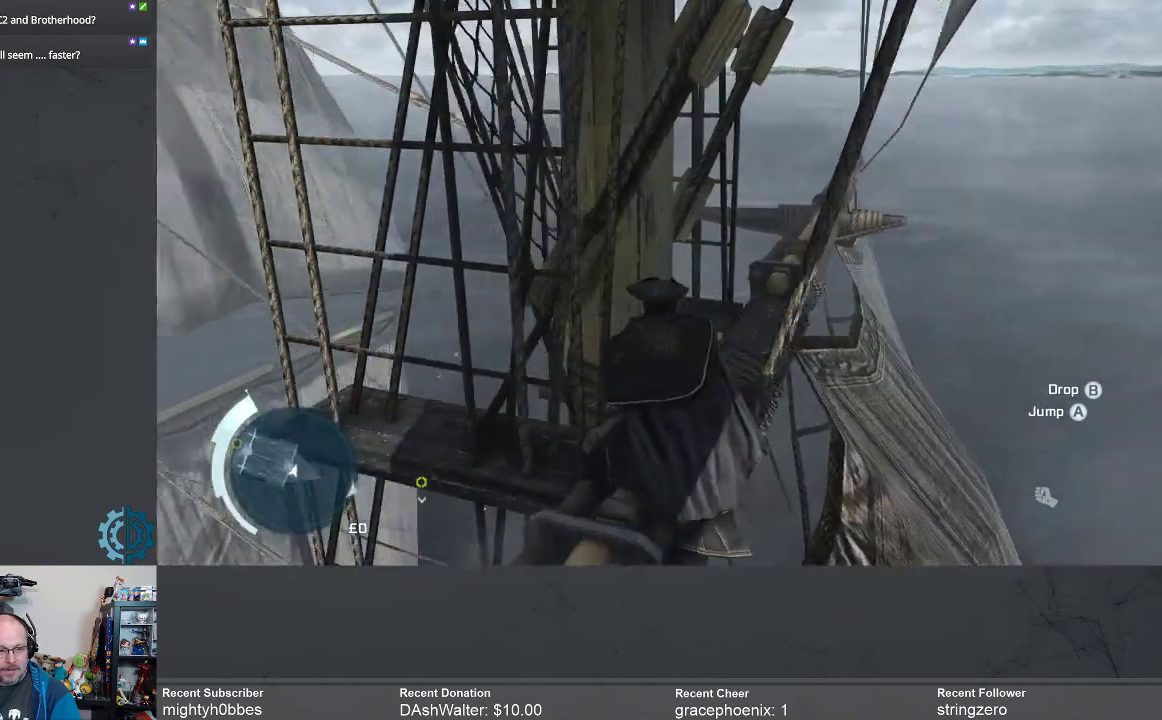
{"buttons": [], "left_stick": "center", "right_stick": "center", "events": [[200, "right_stick", "center"], [400, "R2", "up"]]}
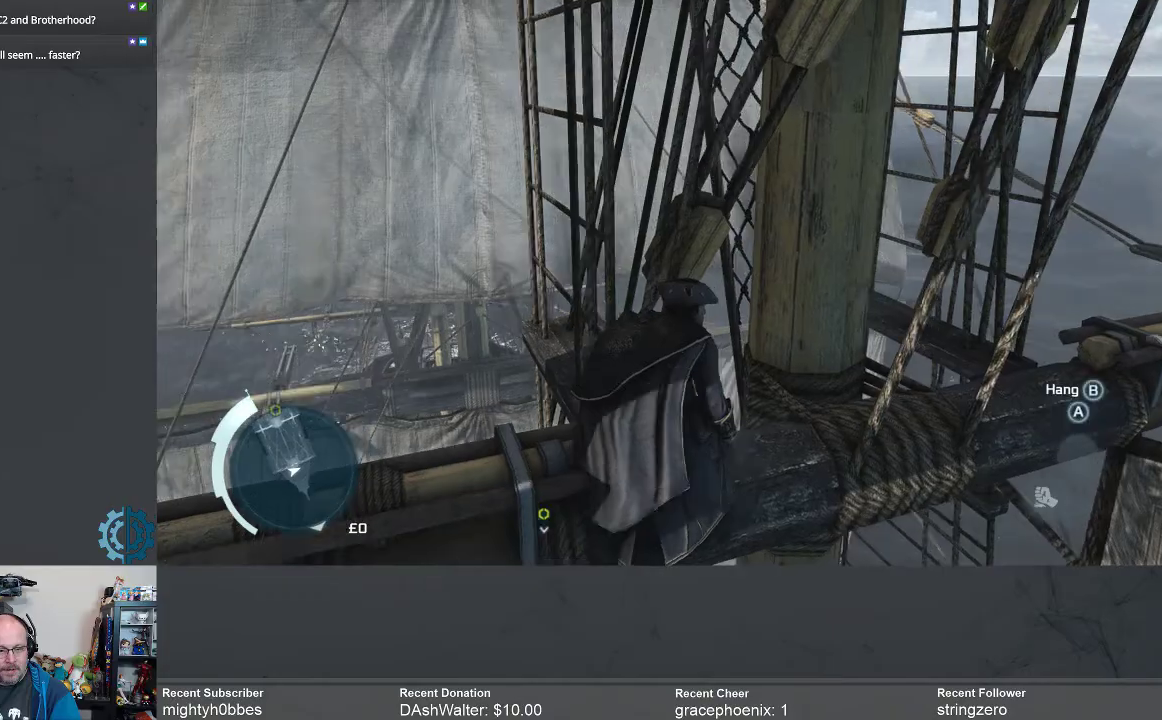
{"buttons": [], "left_stick": "center", "right_stick": "down", "events": [[233, "right_stick", "down"]]}
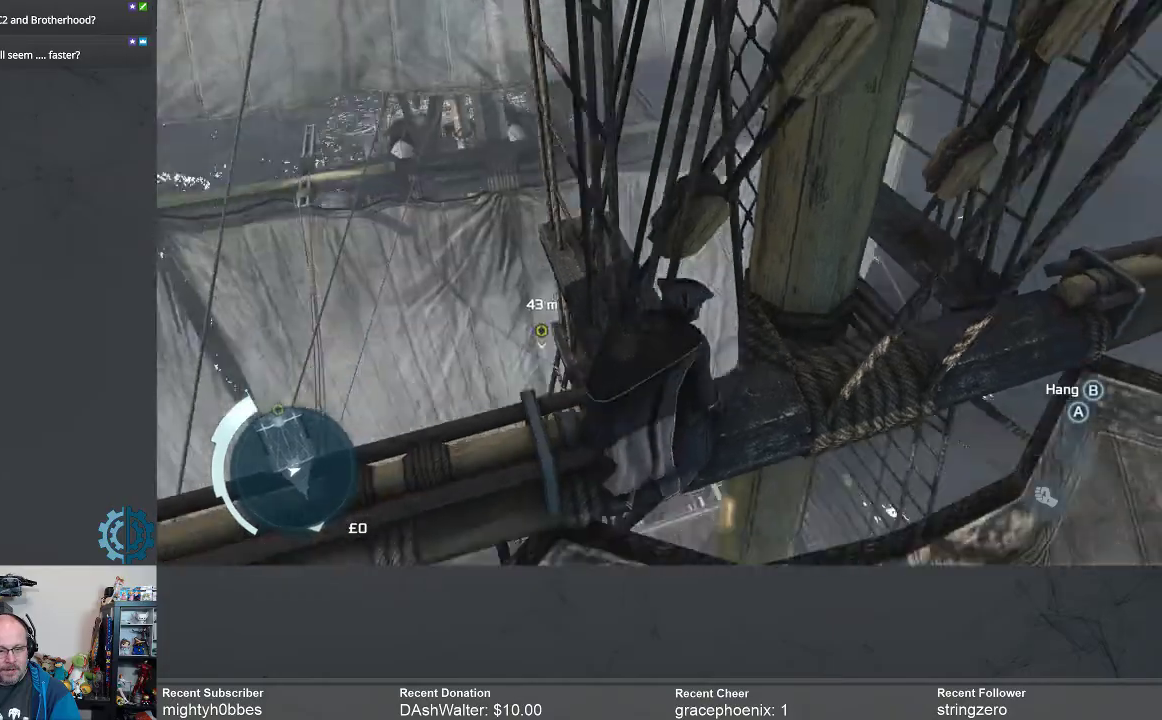
{"buttons": [], "left_stick": "center", "right_stick": "center", "events": [[67, "right_stick", "center"], [233, "left_stick", "up-left"], [367, "left_stick", "center"]]}
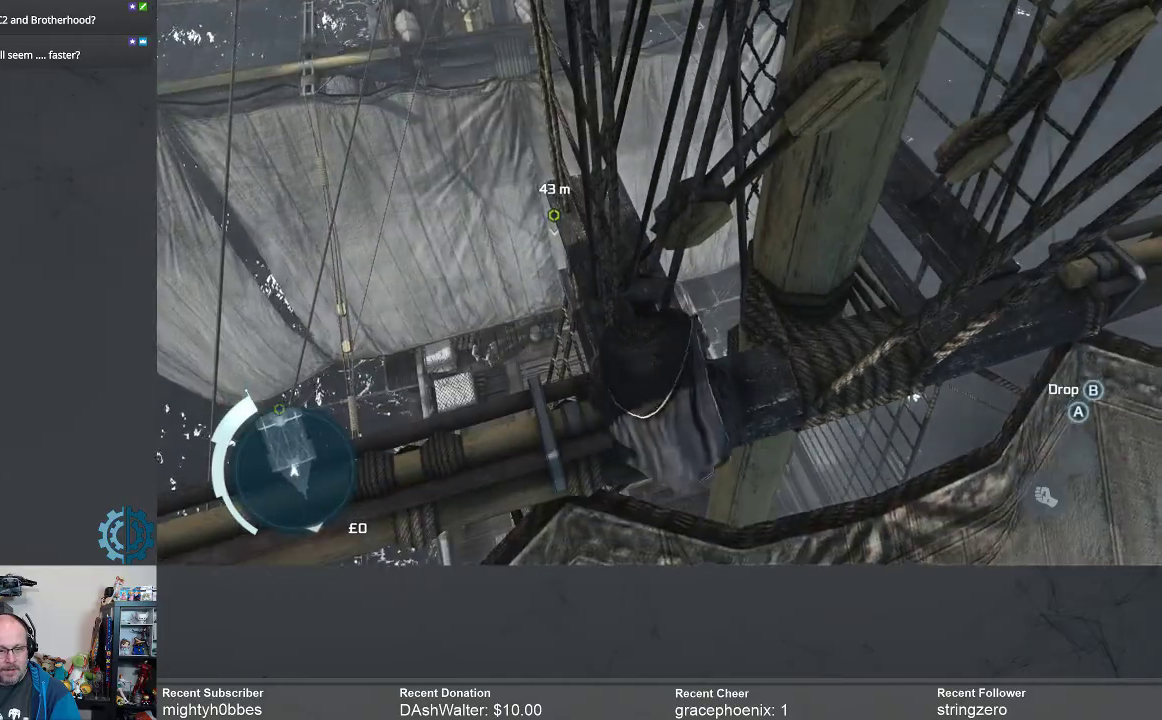
{"buttons": [], "left_stick": "up-left", "right_stick": "center", "events": [[367, "left_stick", "up-left"]]}
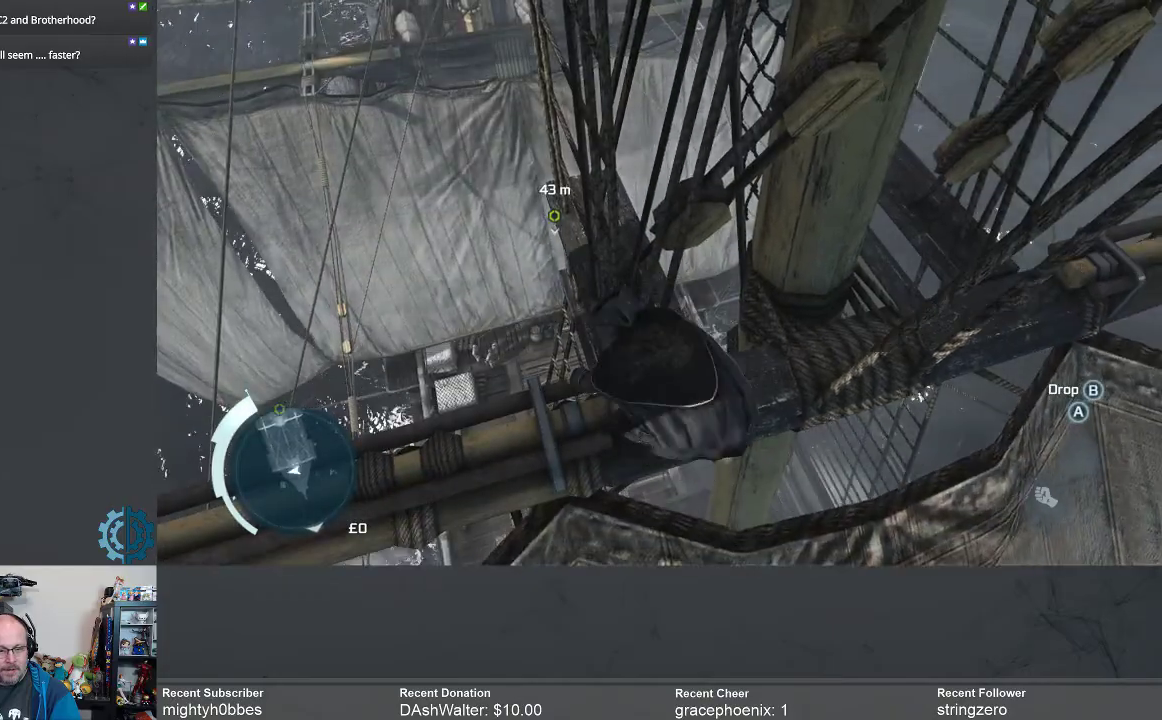
{"buttons": [], "left_stick": "up-left", "right_stick": "center", "events": []}
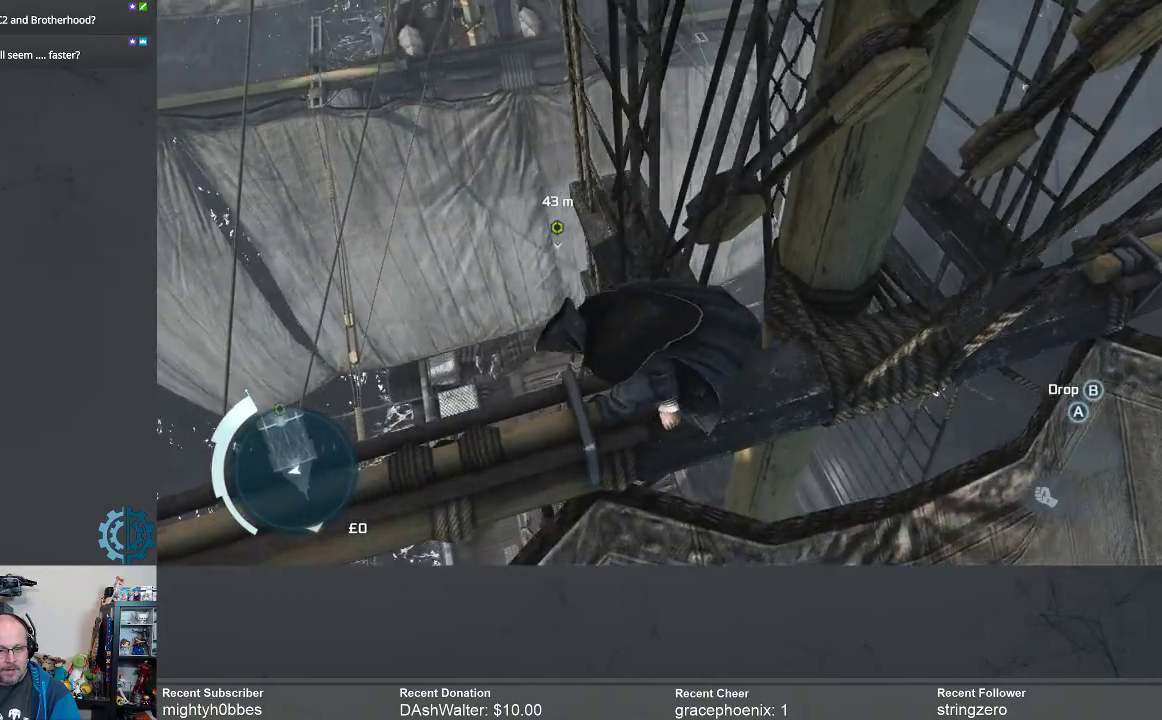
{"buttons": [], "left_stick": "center", "right_stick": "center", "events": [[233, "left_stick", "up"], [400, "left_stick", "center"]]}
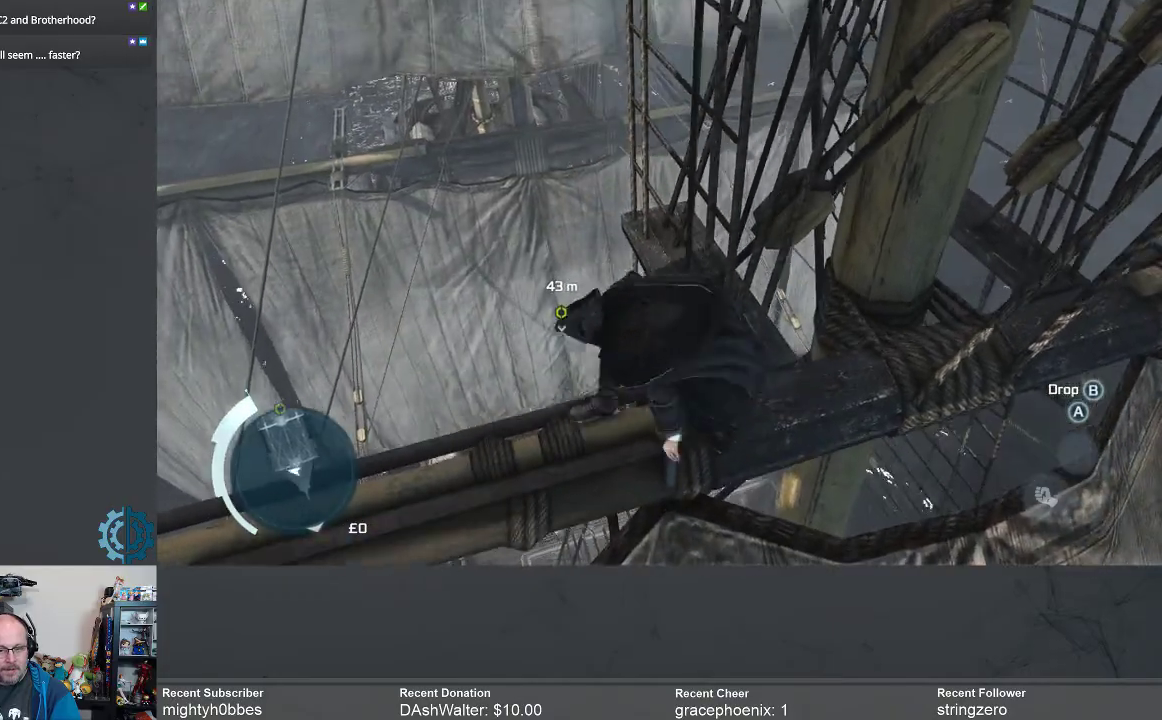
{"buttons": [], "left_stick": "center", "right_stick": "center", "events": []}
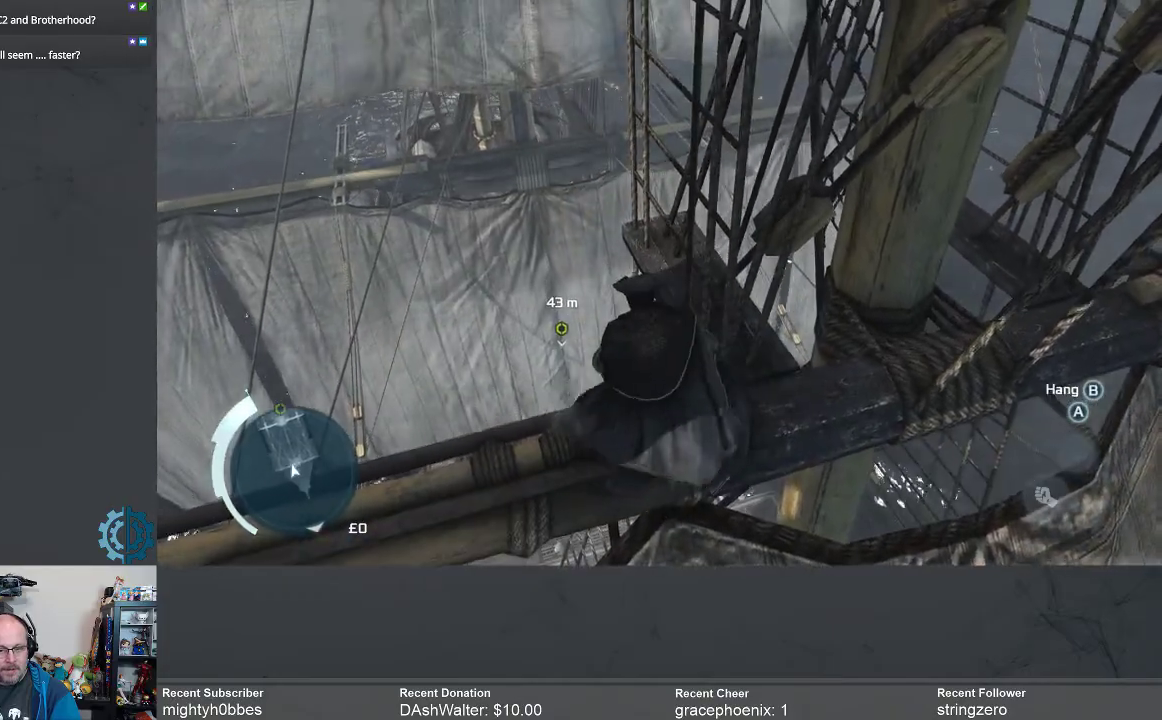
{"buttons": [], "left_stick": "center", "right_stick": "center", "events": [[33, "B", "down"], [67, "B", "up"]]}
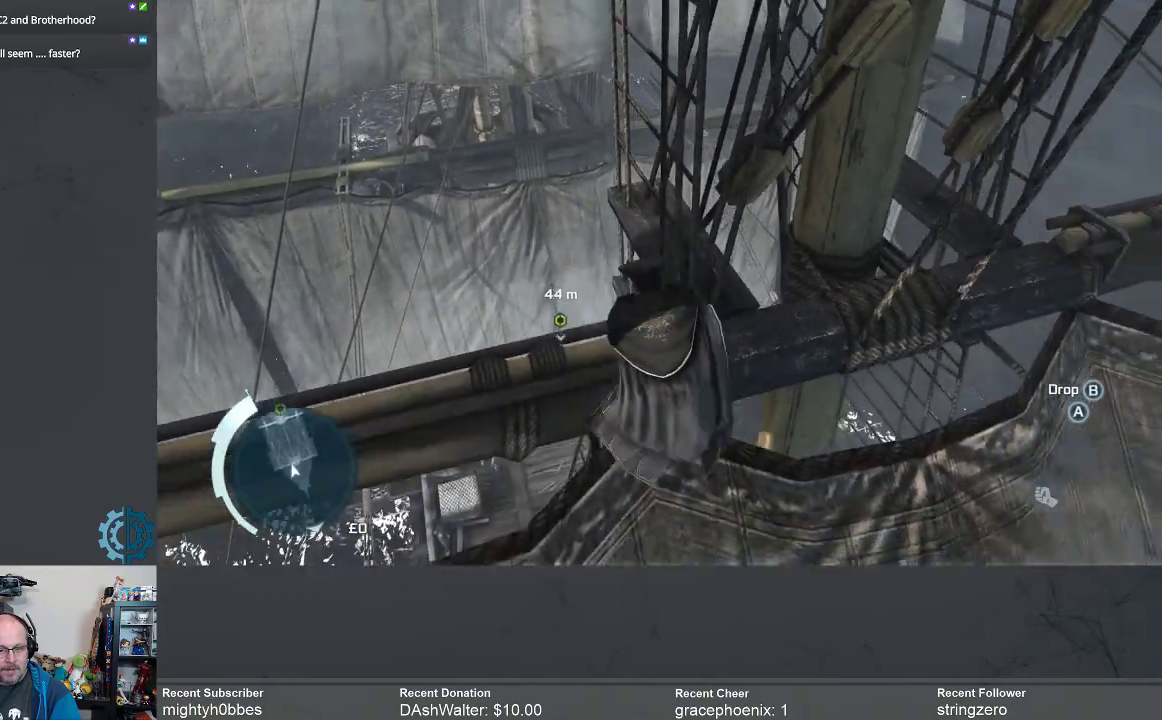
{"buttons": [], "left_stick": "center", "right_stick": "center", "events": []}
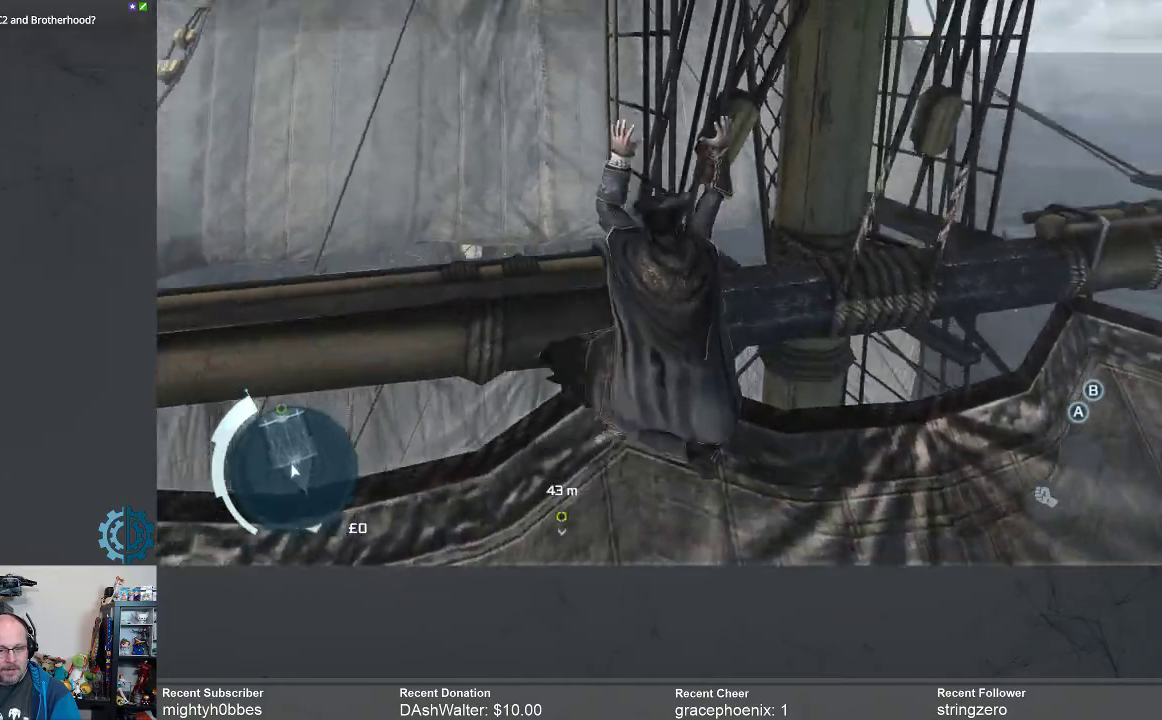
{"buttons": [], "left_stick": "center", "right_stick": "down", "events": [[367, "right_stick", "down"]]}
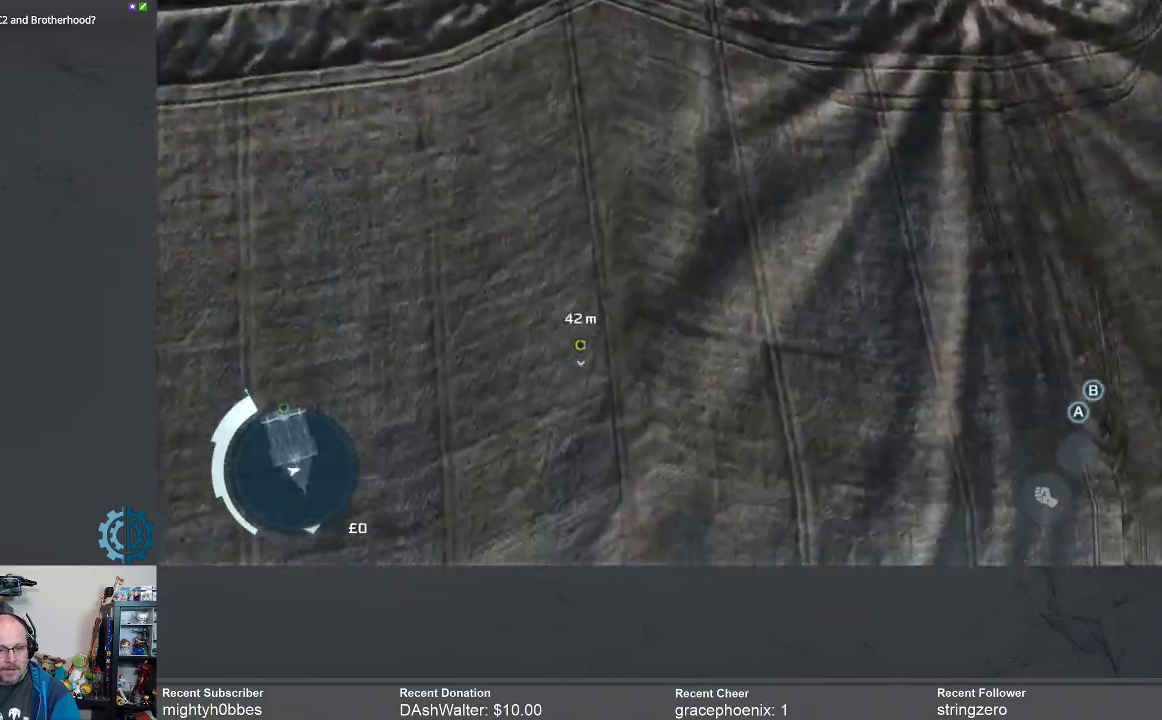
{"buttons": [], "left_stick": "center", "right_stick": "down", "events": []}
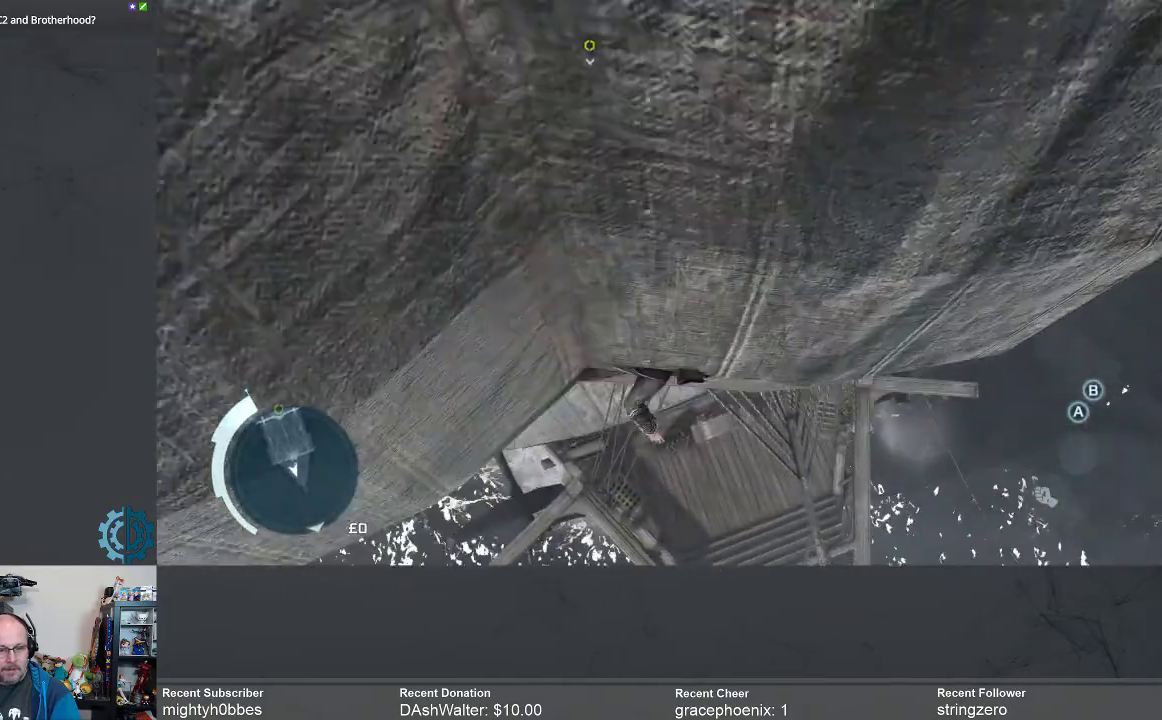
{"buttons": [], "left_stick": "center", "right_stick": "center", "events": [[33, "right_stick", "center"]]}
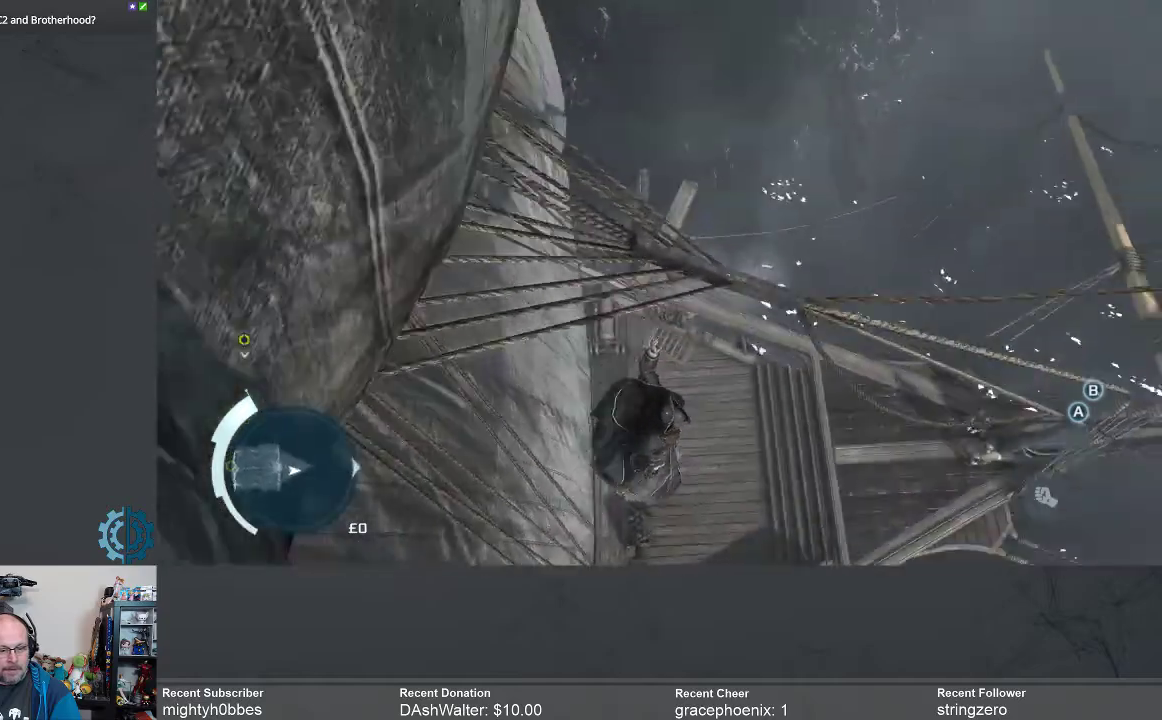
{"buttons": [], "left_stick": "center", "right_stick": "center", "events": []}
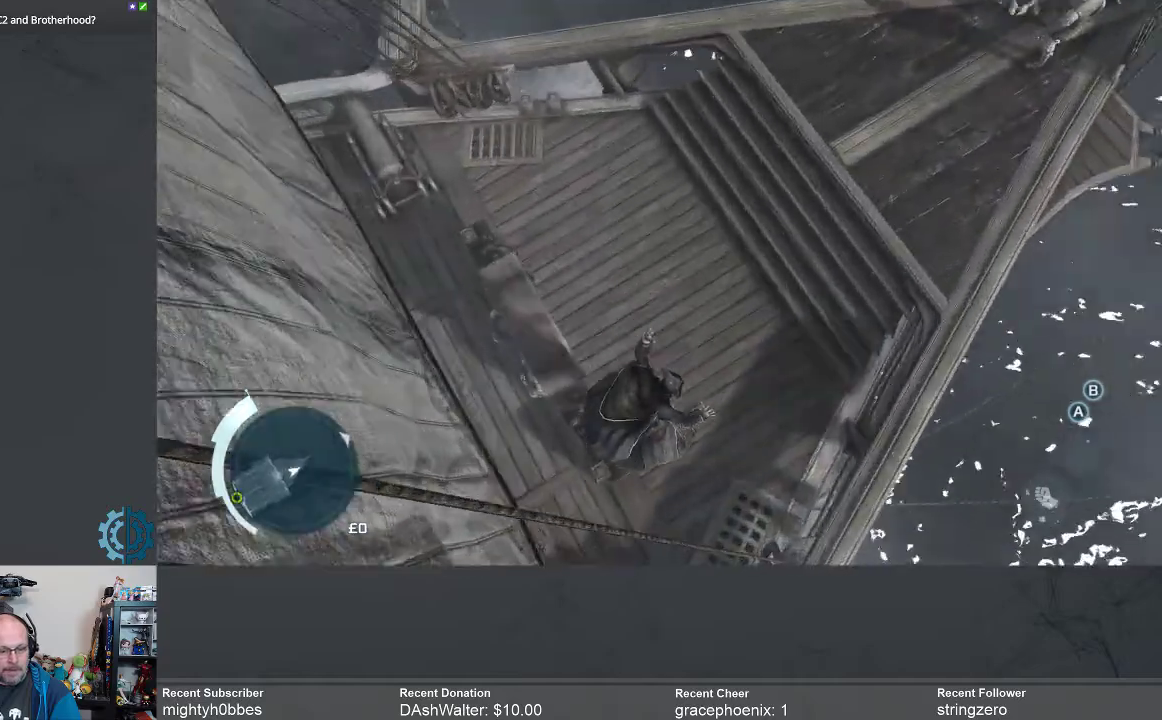
{"buttons": [], "left_stick": "center", "right_stick": "center", "events": []}
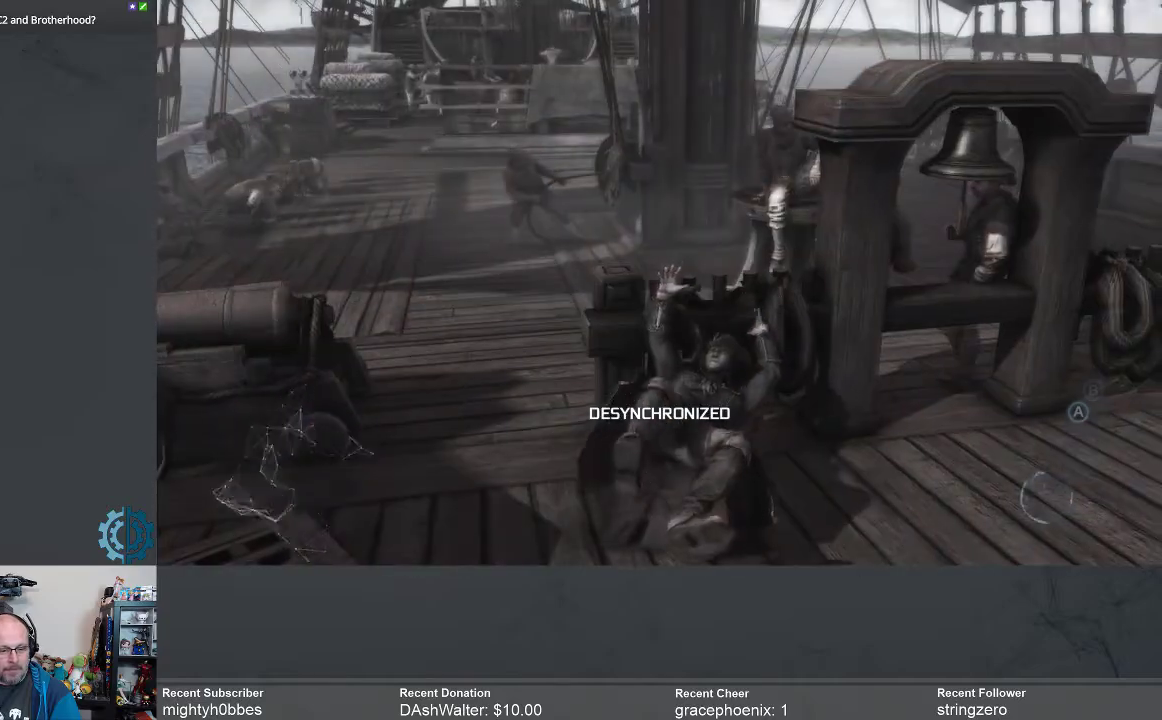
{"buttons": [], "left_stick": "center", "right_stick": "center", "events": []}
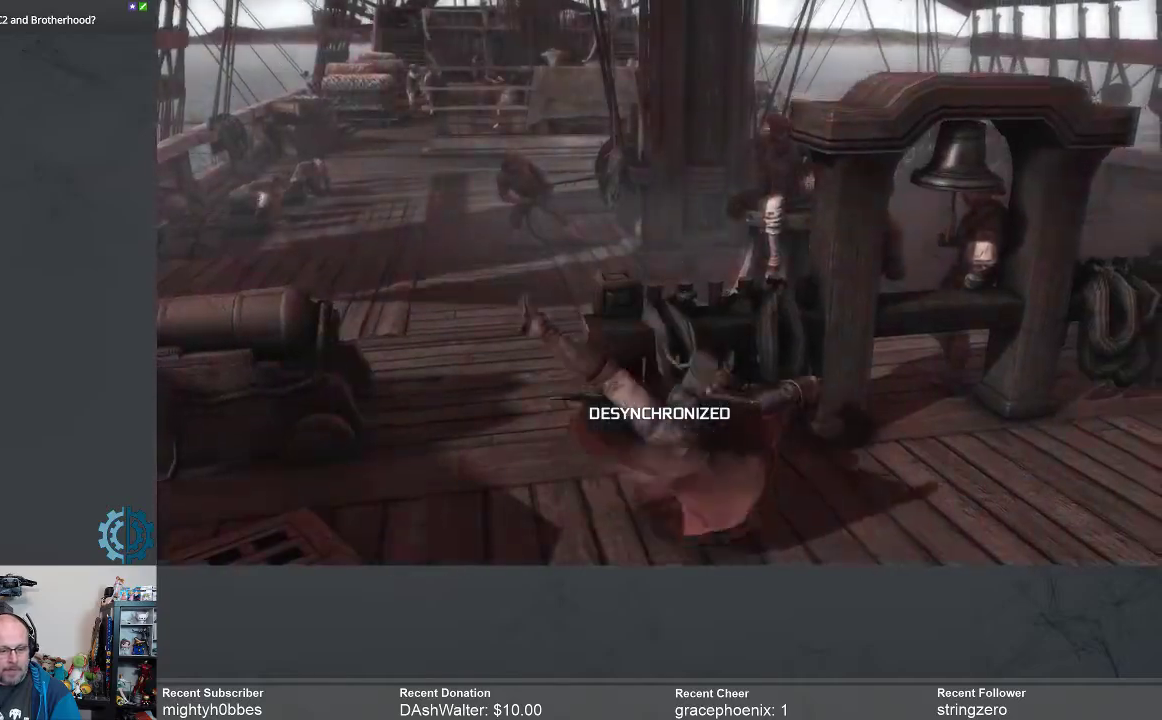
{"buttons": [], "left_stick": "center", "right_stick": "center", "events": []}
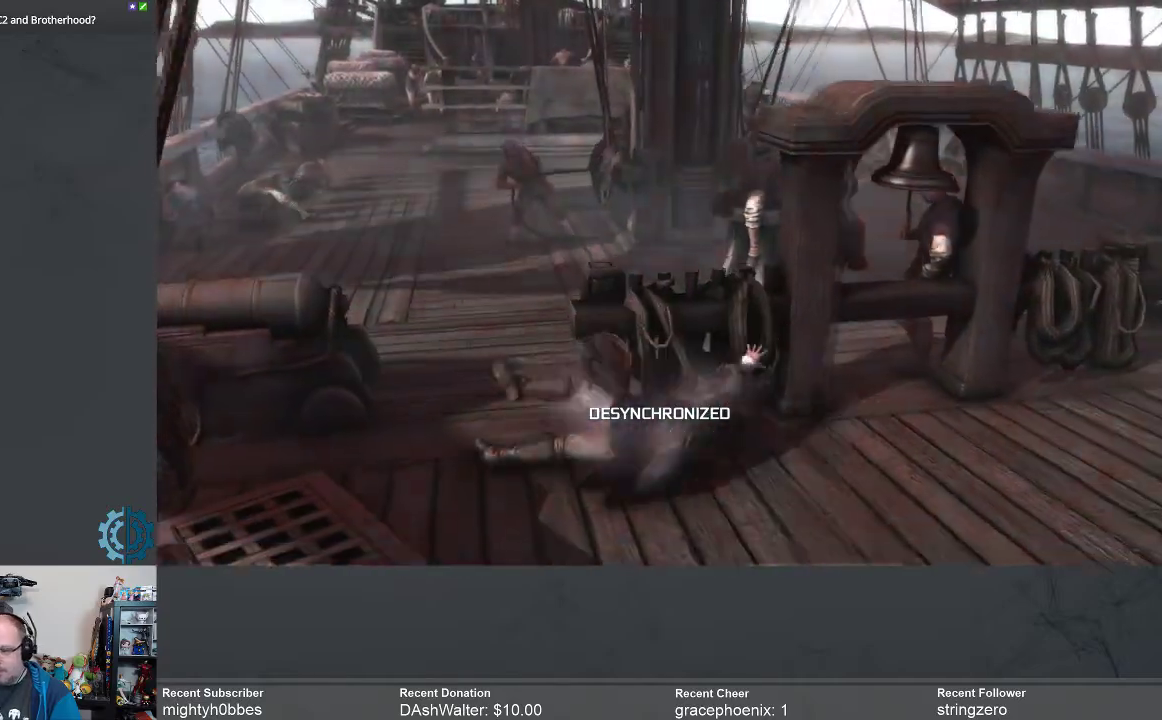
{"buttons": [], "left_stick": "center", "right_stick": "center", "events": []}
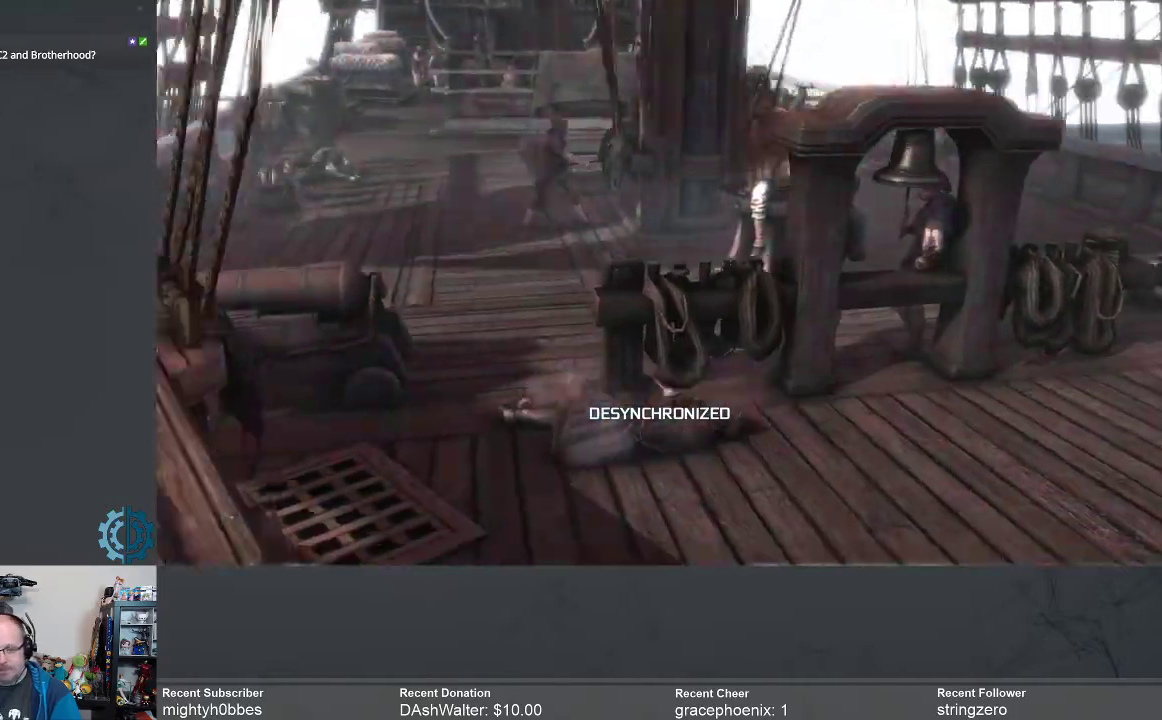
{"buttons": [], "left_stick": "center", "right_stick": "center", "events": []}
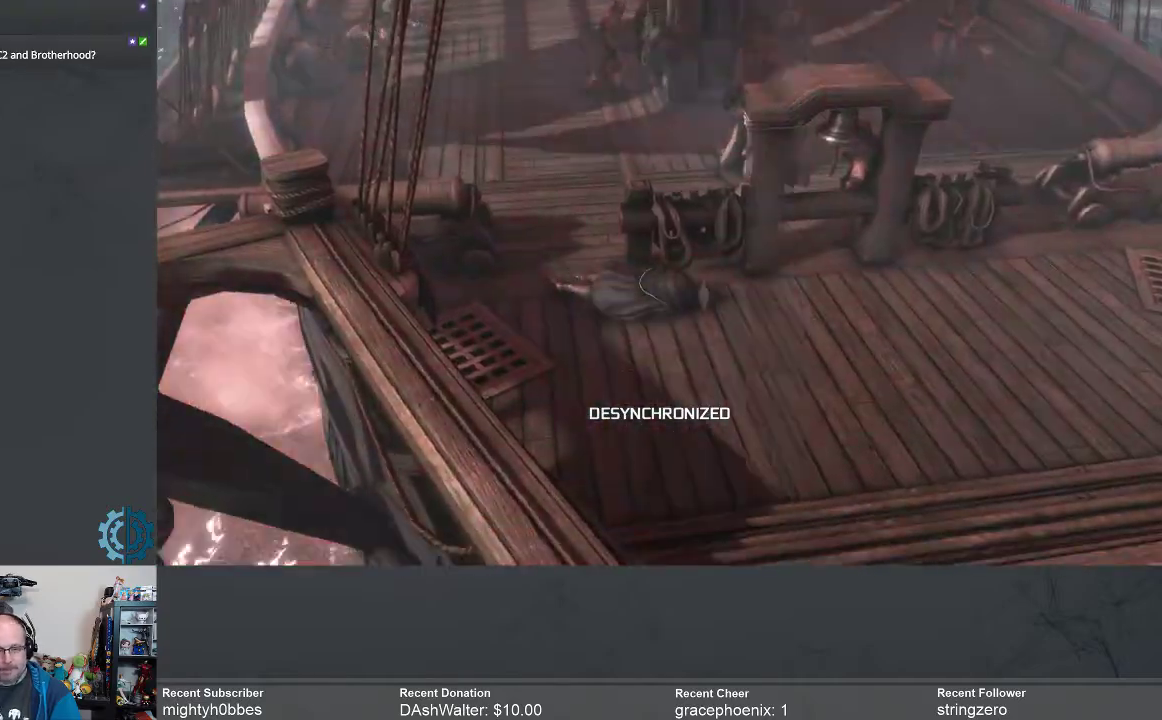
{"buttons": [], "left_stick": "center", "right_stick": "center", "events": []}
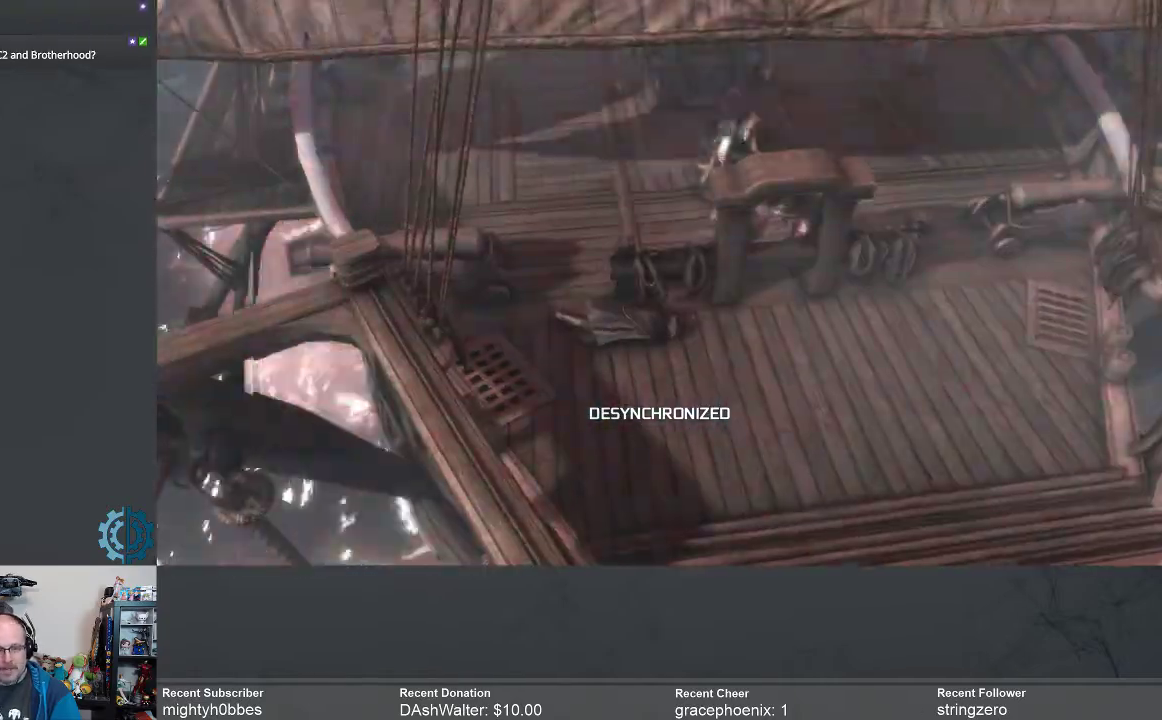
{"buttons": [], "left_stick": "center", "right_stick": "center", "events": []}
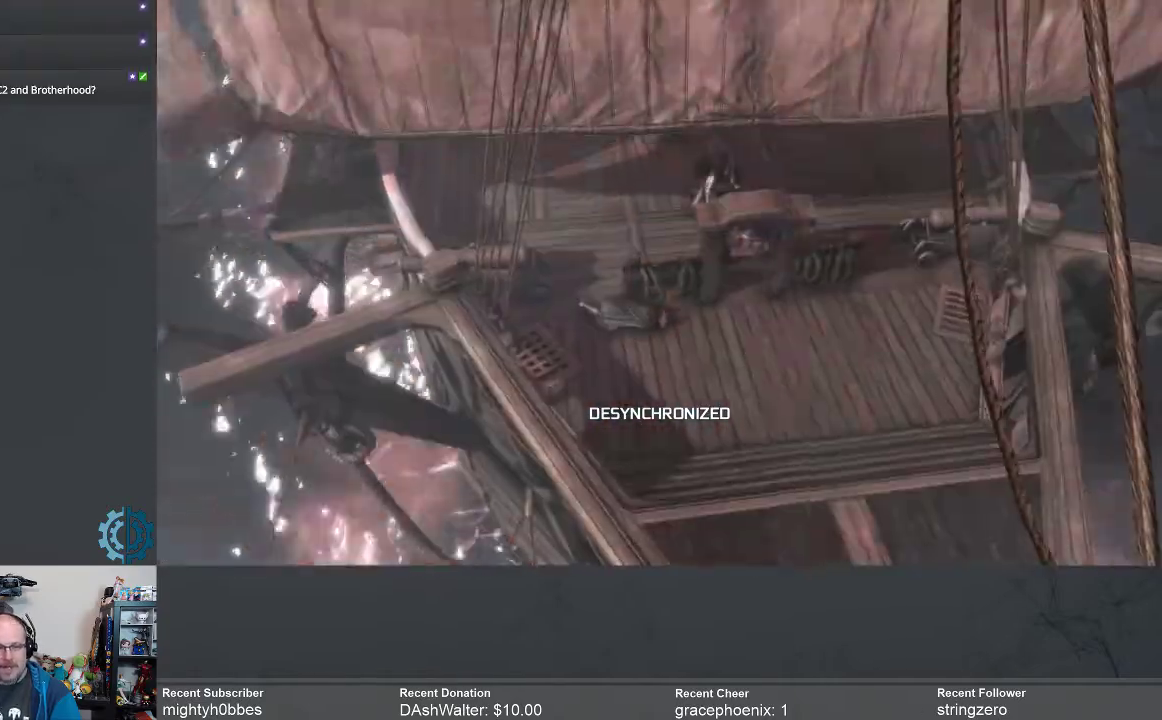
{"buttons": [], "left_stick": "center", "right_stick": "center", "events": []}